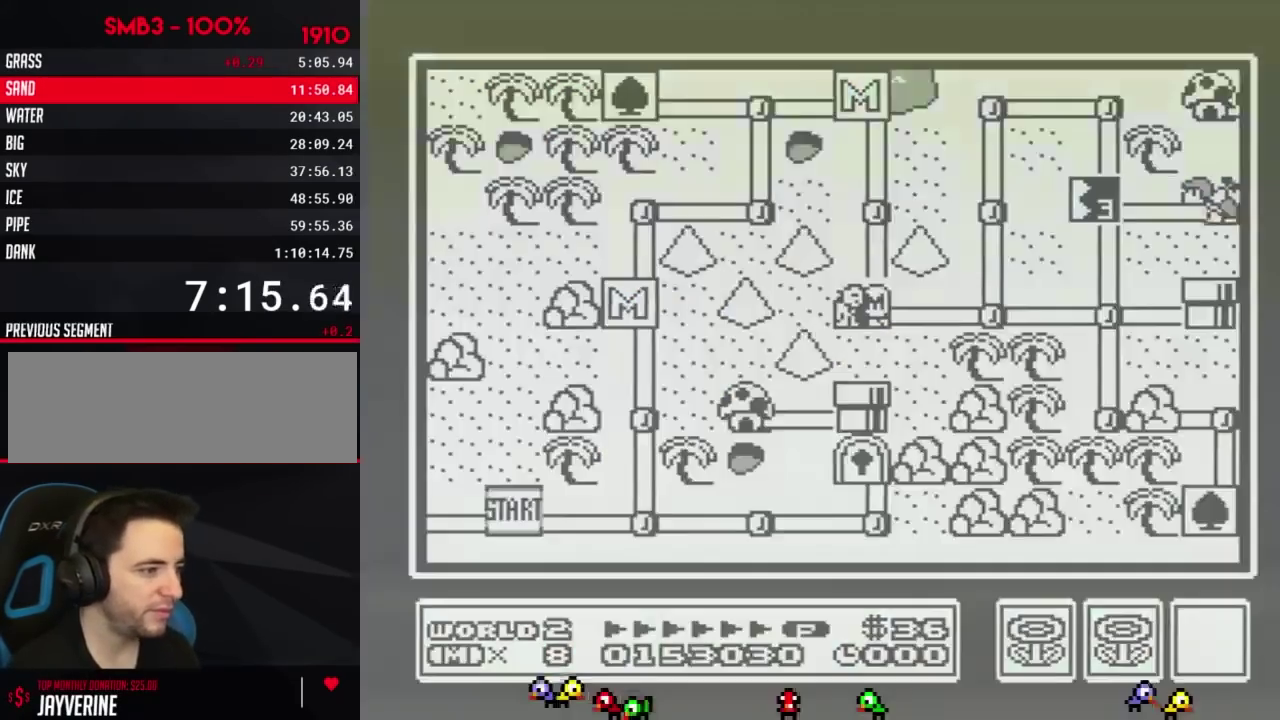
Gameplay with a controller (Nintendo layout); each line is a JSON object with the inputs held at the frame after it. "events" lists button and stick changes between this image and that frame as [ms after this image, input, new state], when the widget could be followed in between. Not read: L3 R3.
{"buttons": ["DPAD_RIGHT"], "events": [[384, "DPAD_RIGHT", "down"]]}
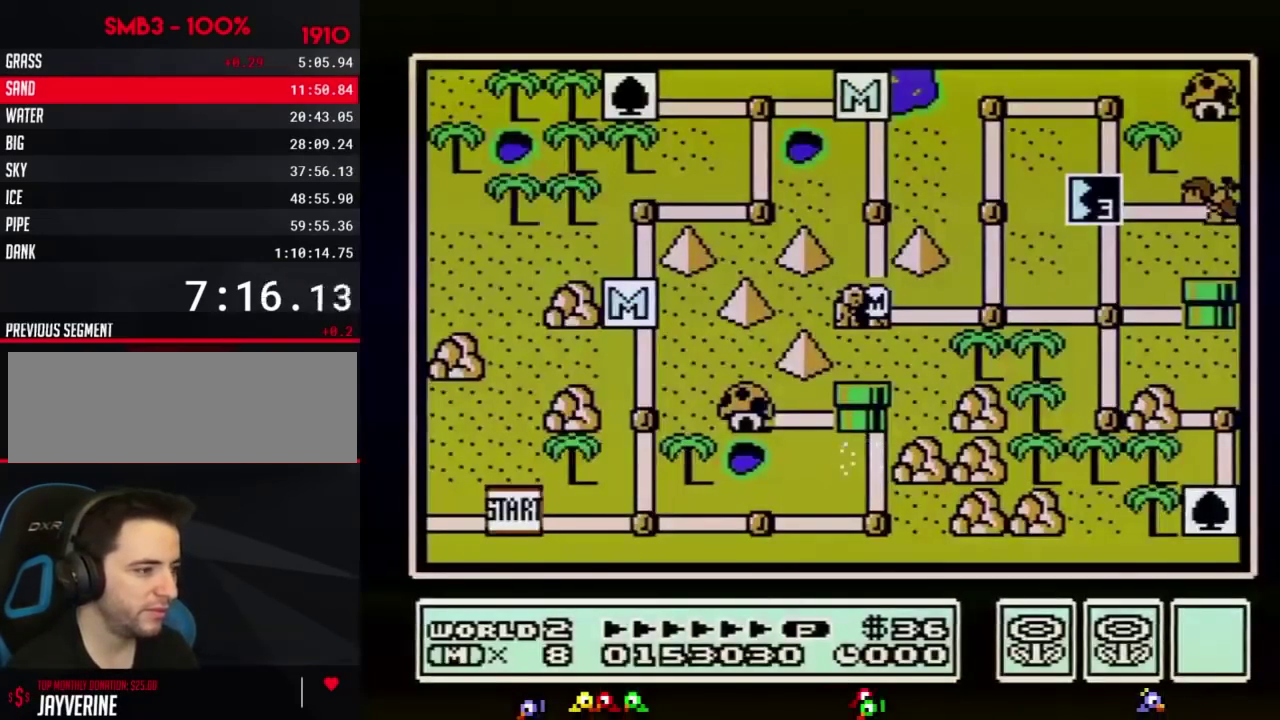
{"buttons": ["DPAD_RIGHT"], "events": []}
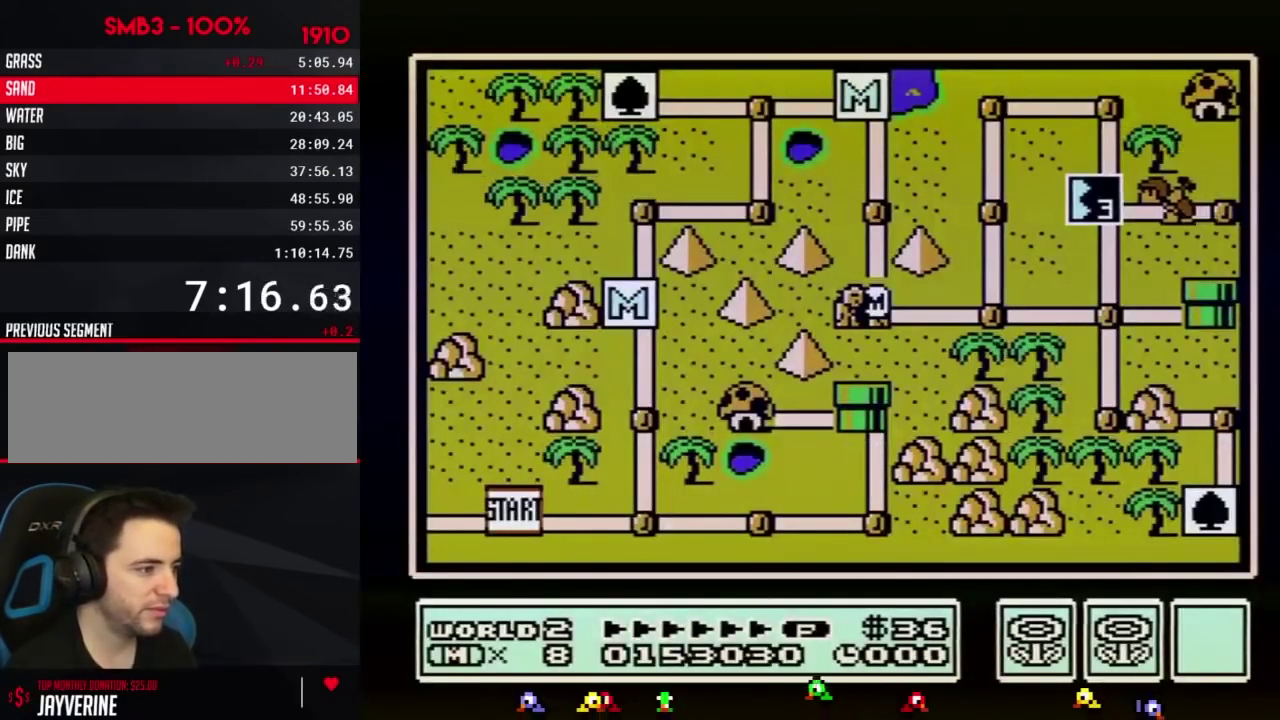
{"buttons": ["DPAD_RIGHT"], "events": []}
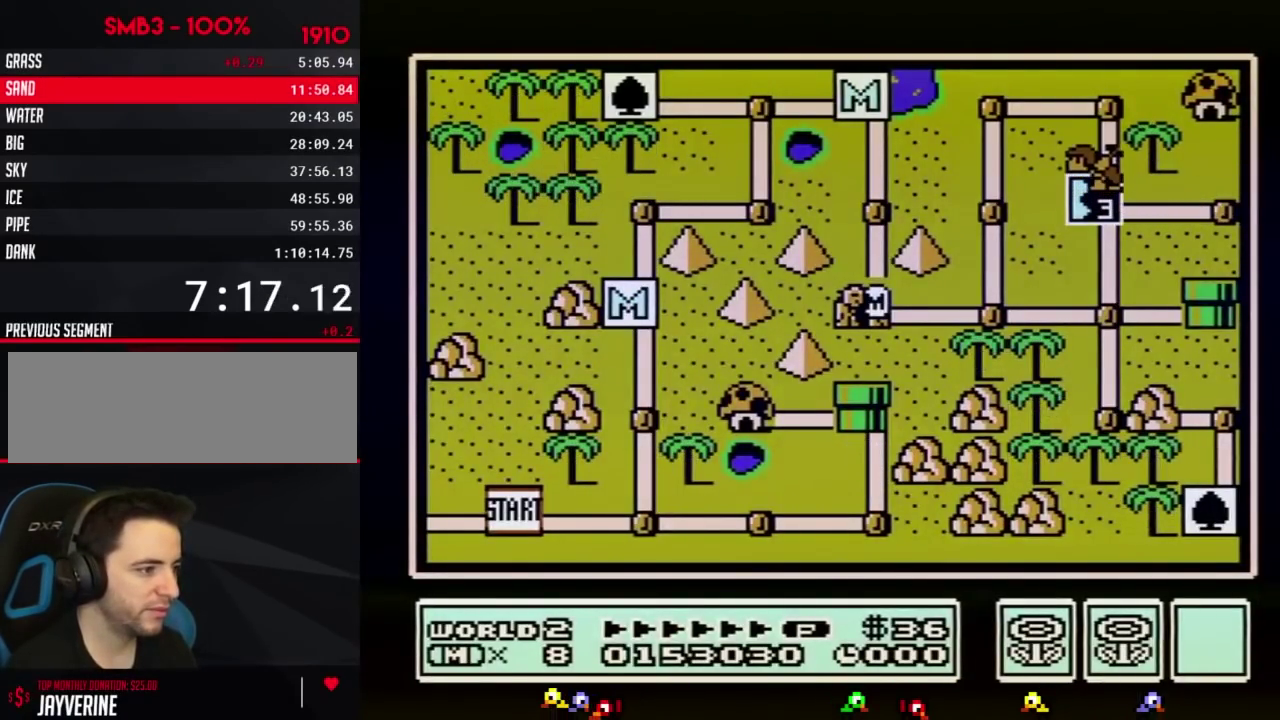
{"buttons": ["DPAD_RIGHT"], "events": []}
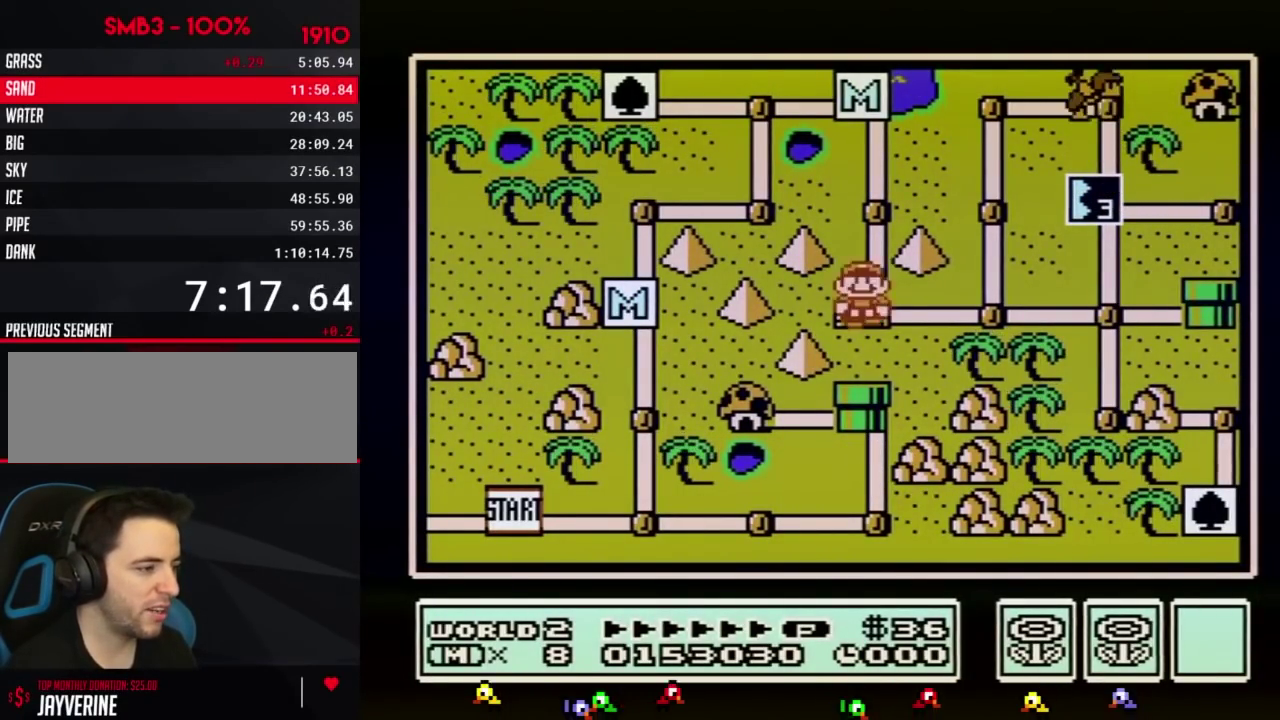
{"buttons": ["DPAD_UP"], "events": [[301, "DPAD_RIGHT", "up"], [384, "DPAD_UP", "down"]]}
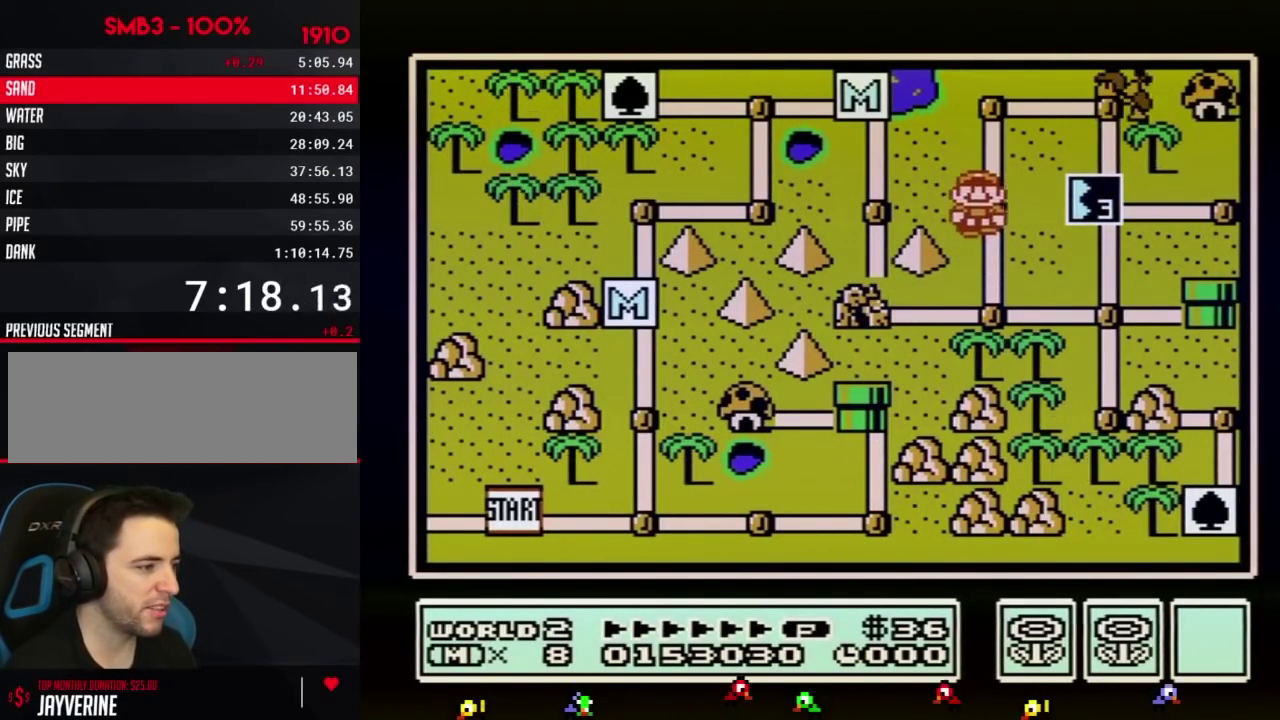
{"buttons": ["B"], "events": [[83, "DPAD_UP", "up"], [200, "DPAD_UP", "down"], [350, "DPAD_UP", "up"], [450, "B", "down"]]}
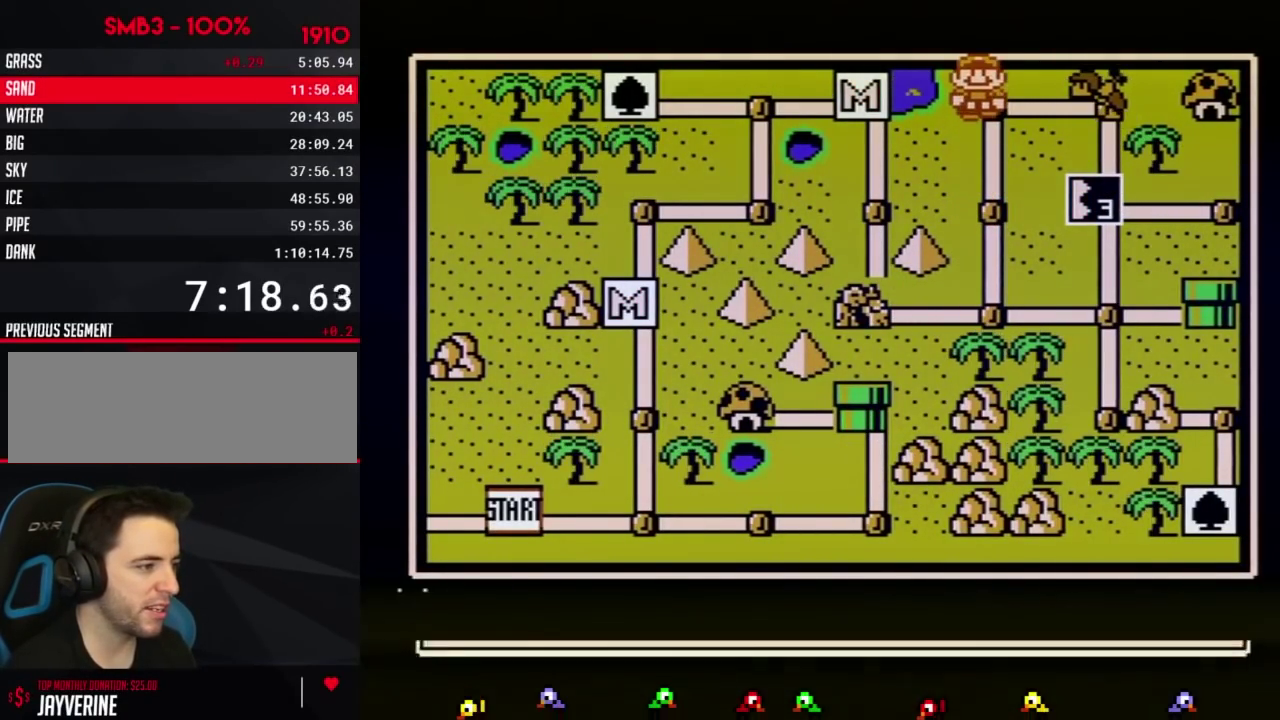
{"buttons": [], "events": [[17, "B", "up"], [301, "DPAD_RIGHT", "down"], [384, "DPAD_RIGHT", "up"]]}
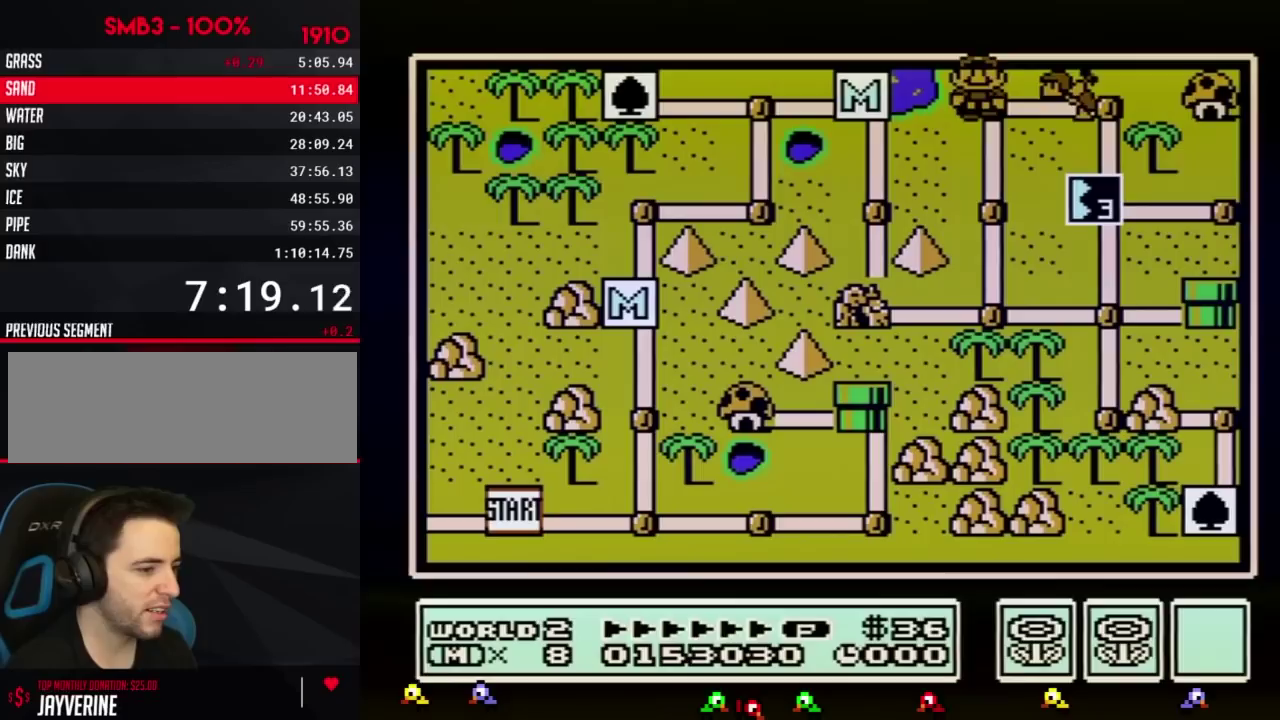
{"buttons": [], "events": [[16, "DPAD_RIGHT", "down"], [100, "DPAD_RIGHT", "up"], [233, "DPAD_RIGHT", "down"], [300, "DPAD_RIGHT", "up"]]}
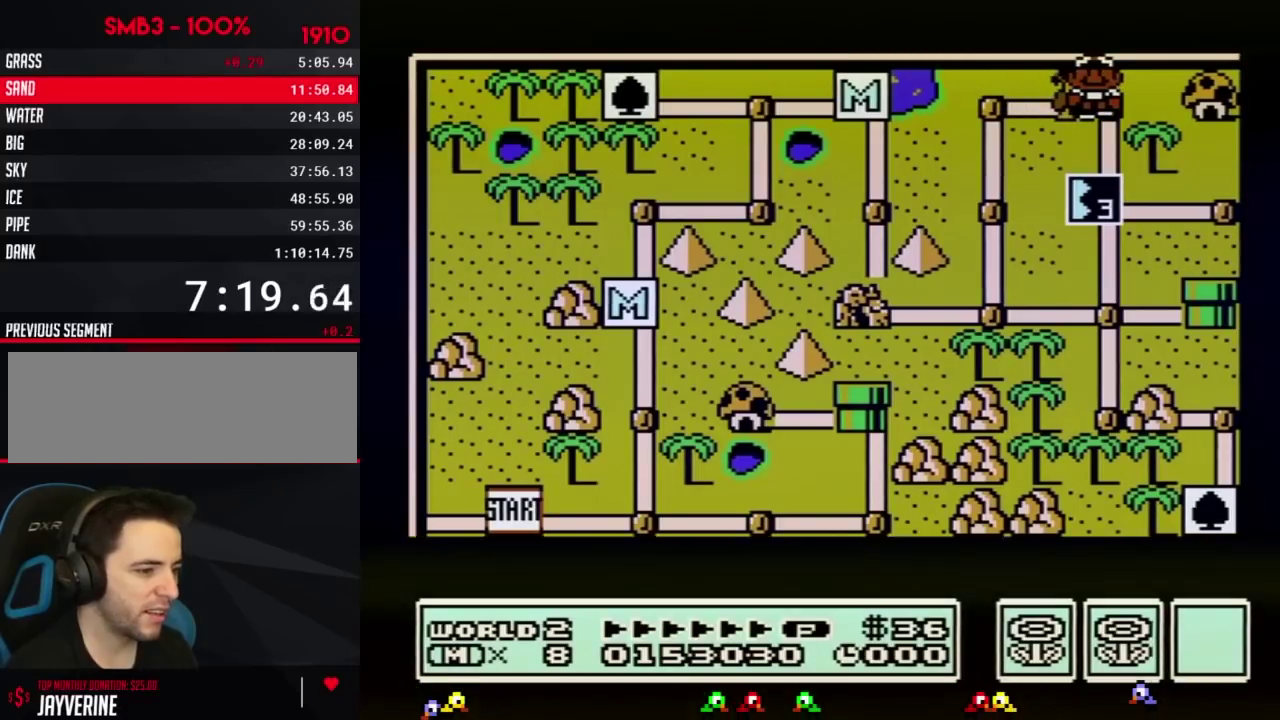
{"buttons": [], "events": []}
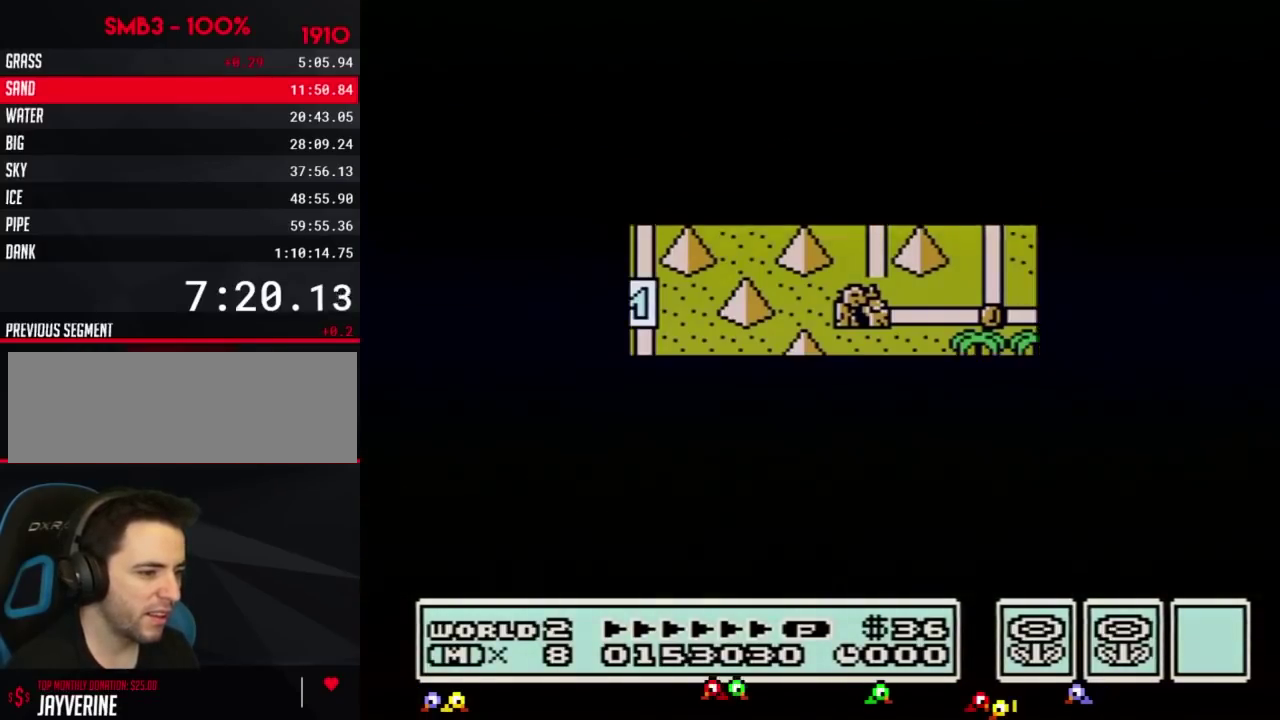
{"buttons": ["B", "DPAD_RIGHT"], "events": [[383, "DPAD_RIGHT", "down"], [484, "B", "down"]]}
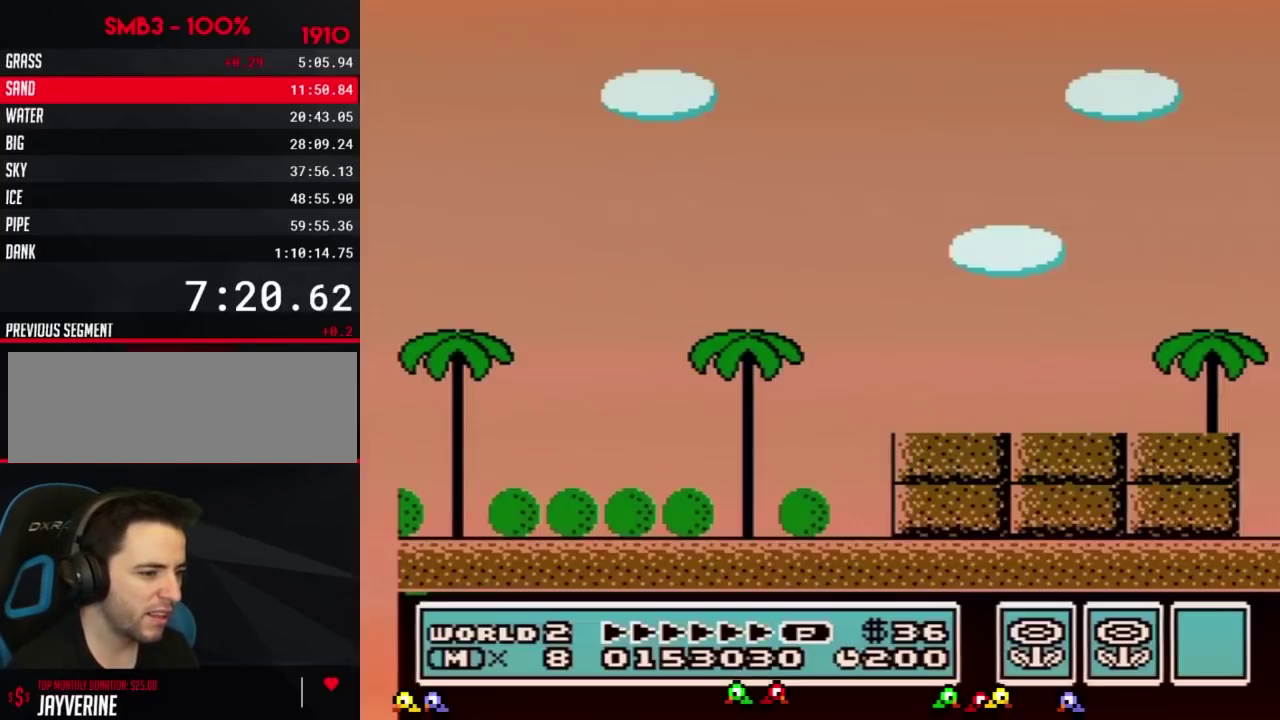
{"buttons": ["B", "DPAD_RIGHT"], "events": []}
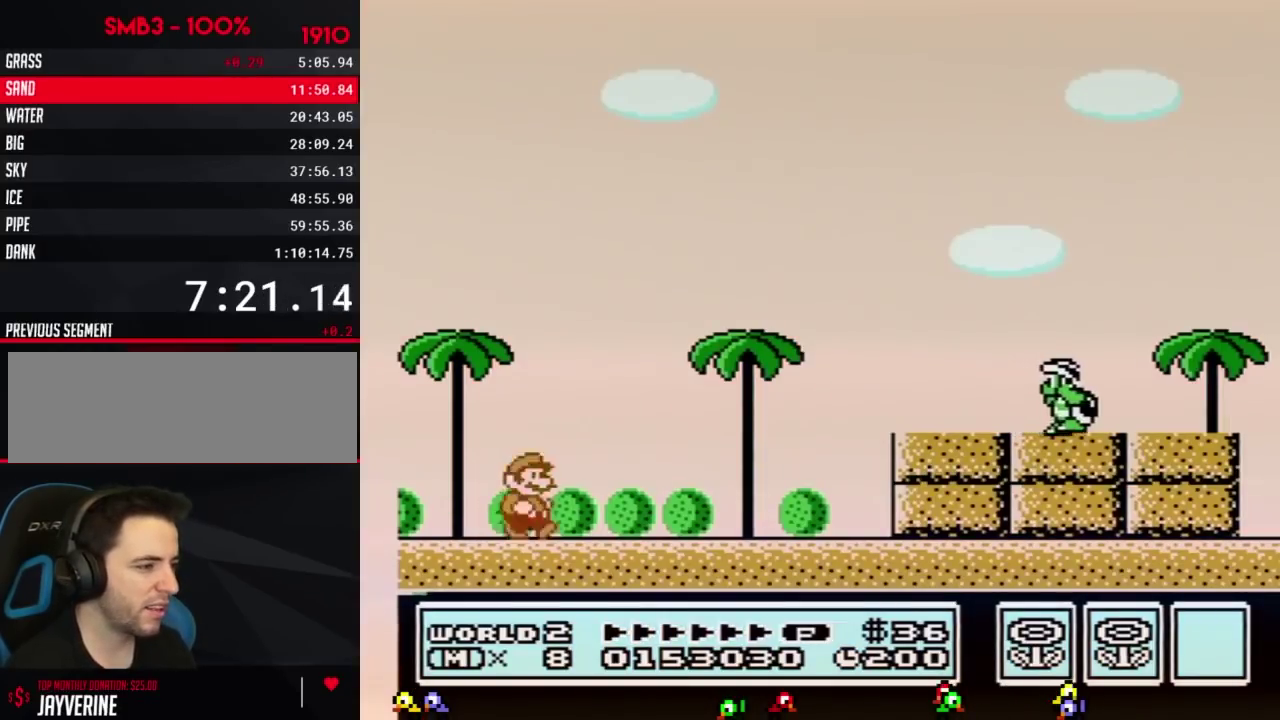
{"buttons": ["A", "B", "DPAD_RIGHT"], "events": [[450, "A", "down"]]}
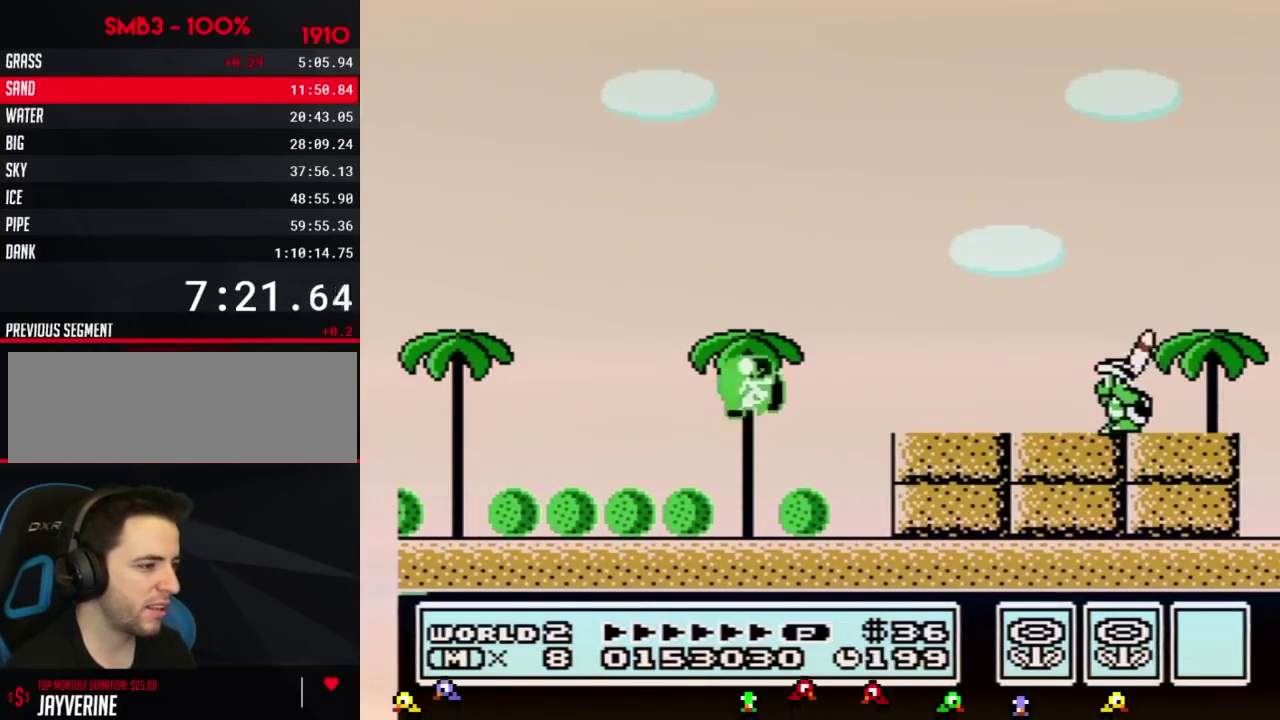
{"buttons": ["B", "DPAD_RIGHT"], "events": [[284, "A", "up"]]}
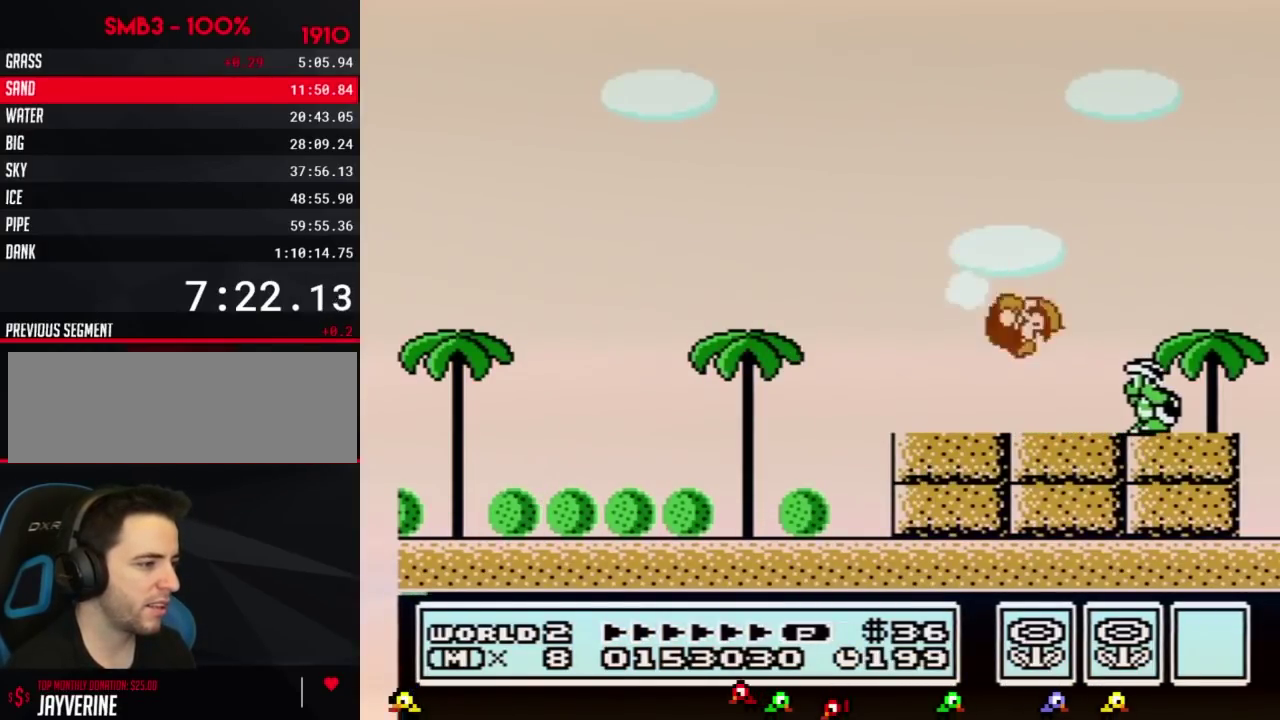
{"buttons": ["B", "DPAD_RIGHT"], "events": []}
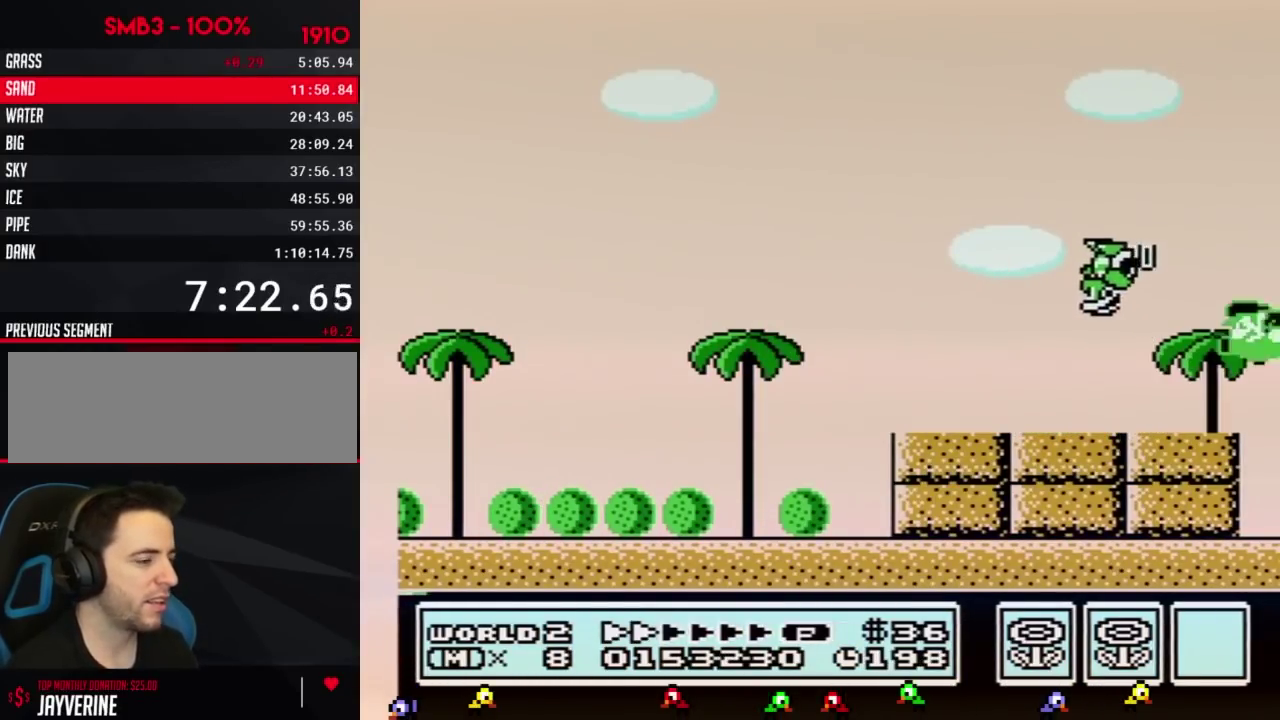
{"buttons": ["A", "B"], "events": [[17, "A", "down"], [17, "DPAD_RIGHT", "up"], [34, "DPAD_LEFT", "down"], [484, "DPAD_LEFT", "up"]]}
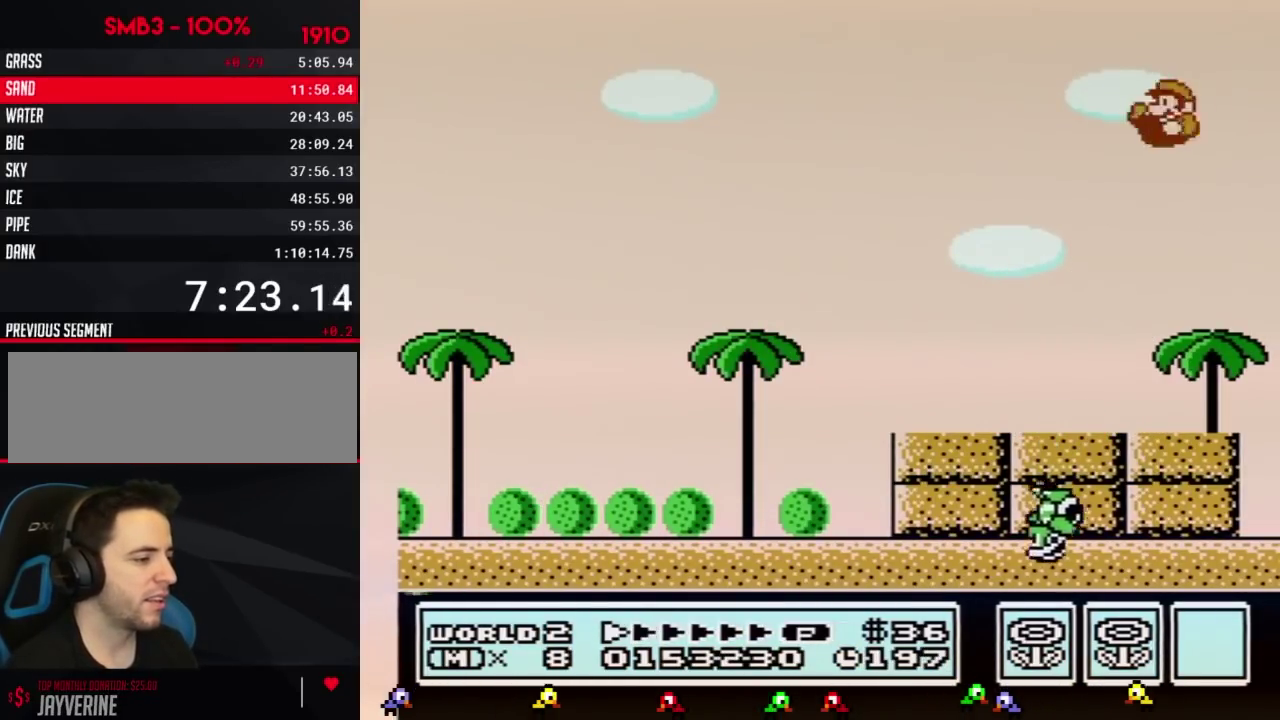
{"buttons": ["B", "DPAD_LEFT"], "events": [[33, "A", "up"], [200, "DPAD_LEFT", "down"]]}
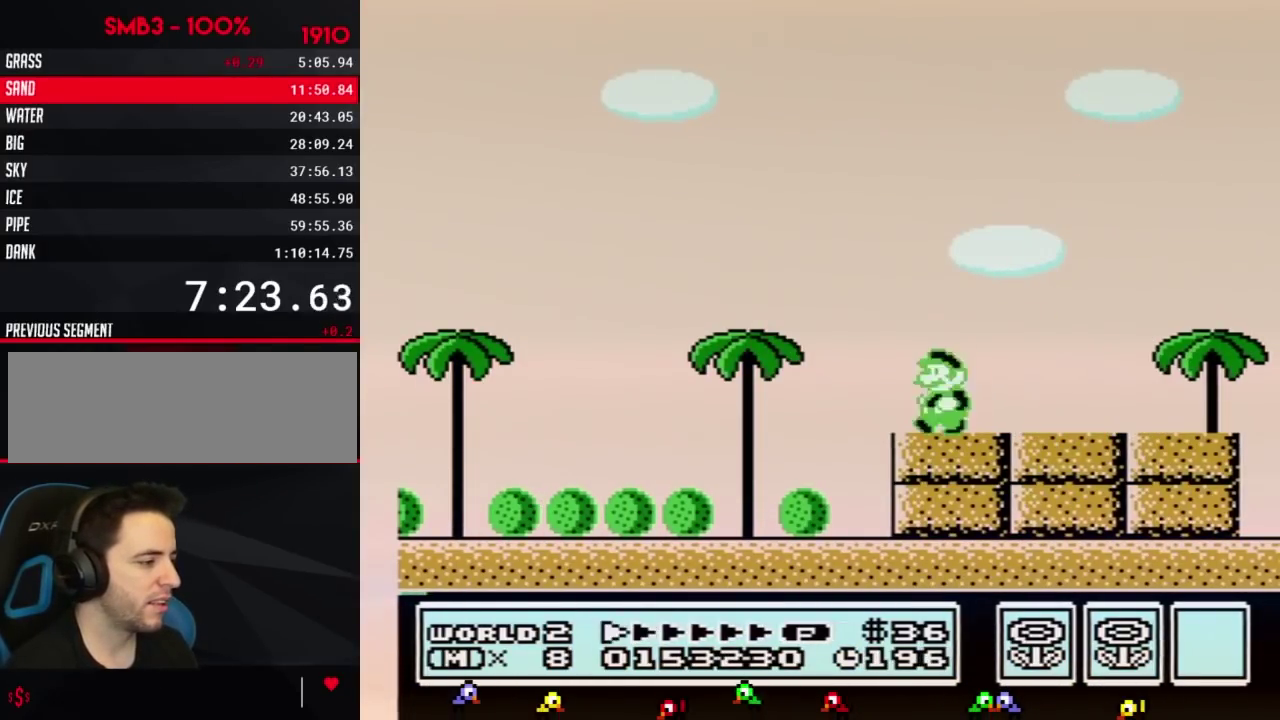
{"buttons": ["B", "DPAD_LEFT"], "events": []}
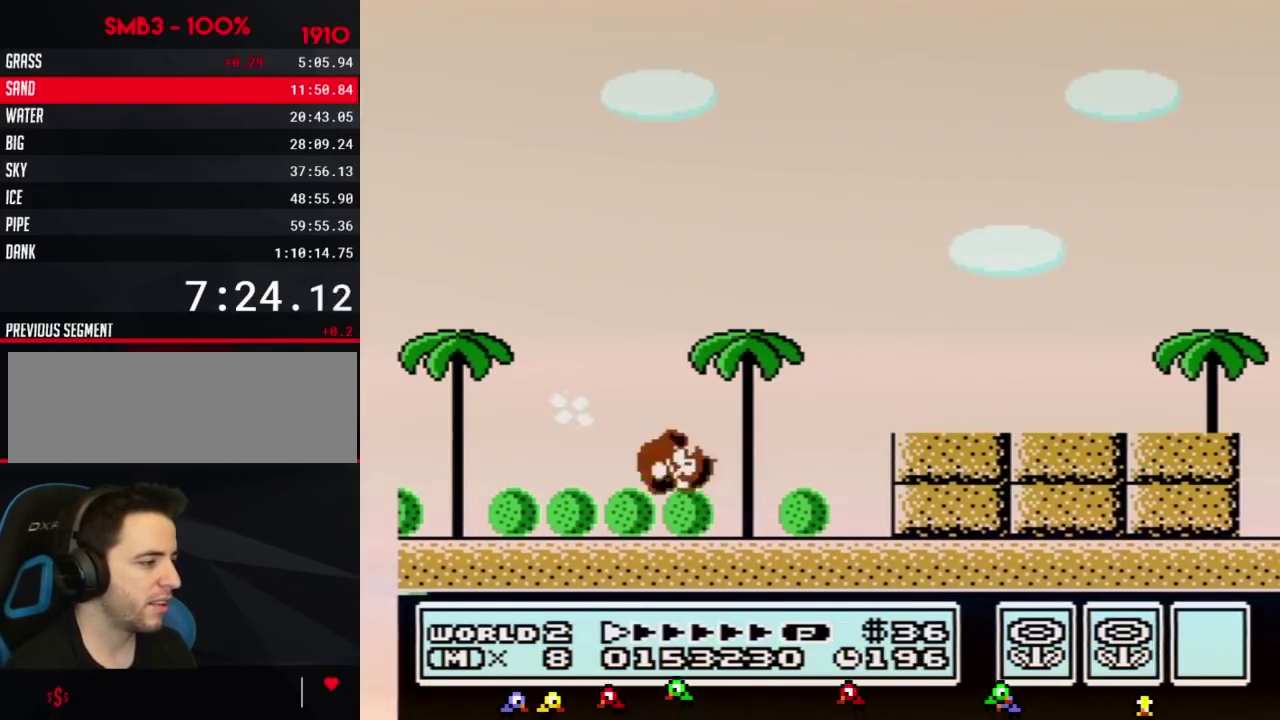
{"buttons": ["DPAD_LEFT"], "events": [[66, "A", "down"], [133, "A", "up"], [417, "B", "up"]]}
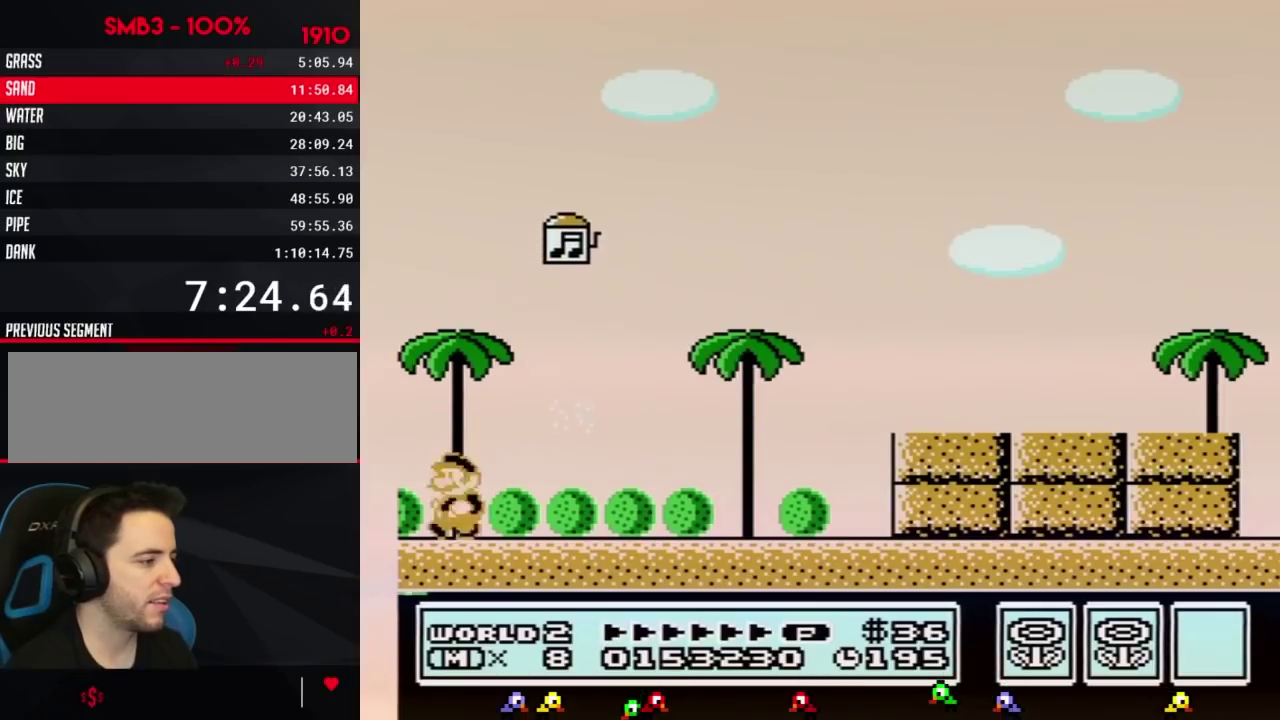
{"buttons": [], "events": [[134, "DPAD_LEFT", "up"], [217, "B", "down"], [284, "B", "up"]]}
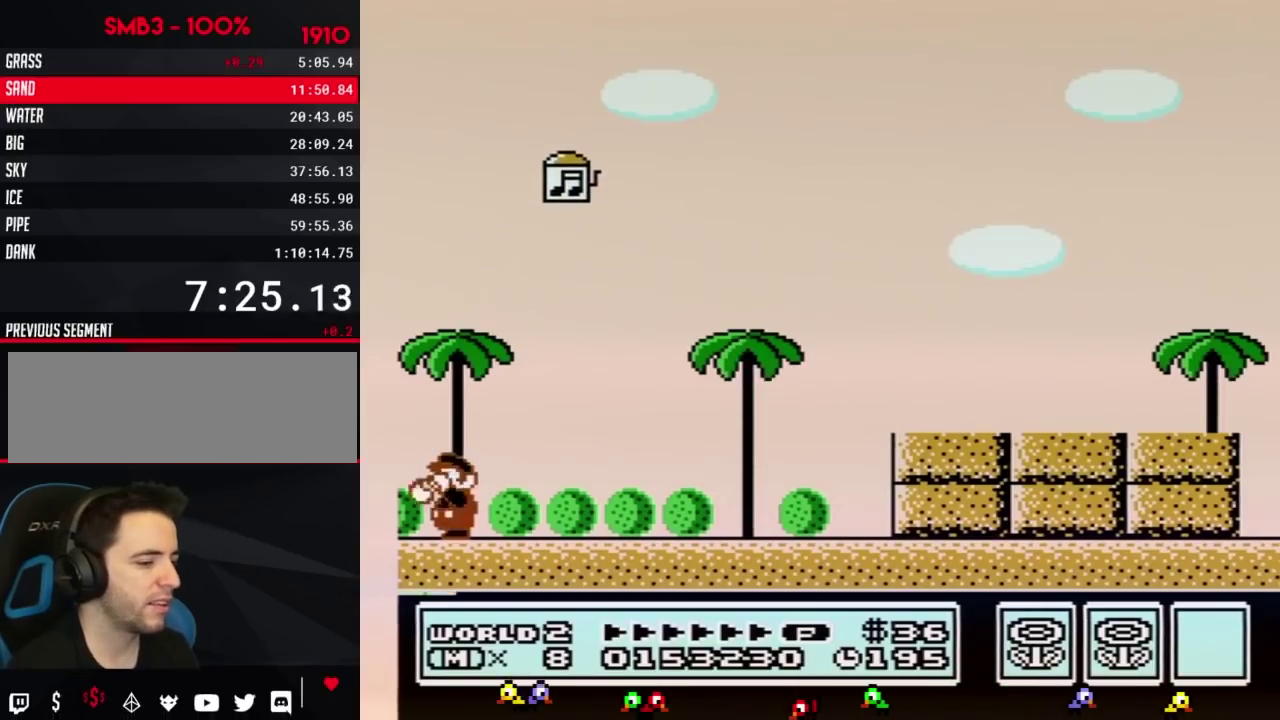
{"buttons": ["B"], "events": [[467, "B", "down"]]}
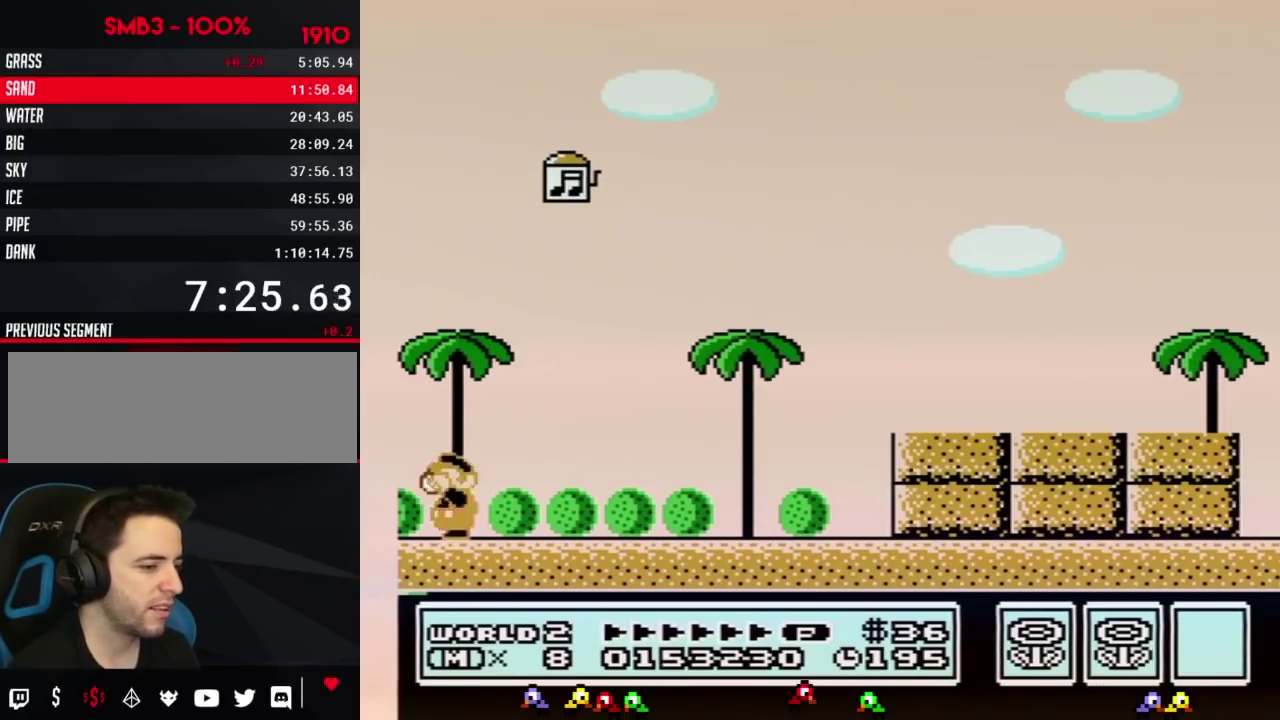
{"buttons": [], "events": [[484, "B", "up"]]}
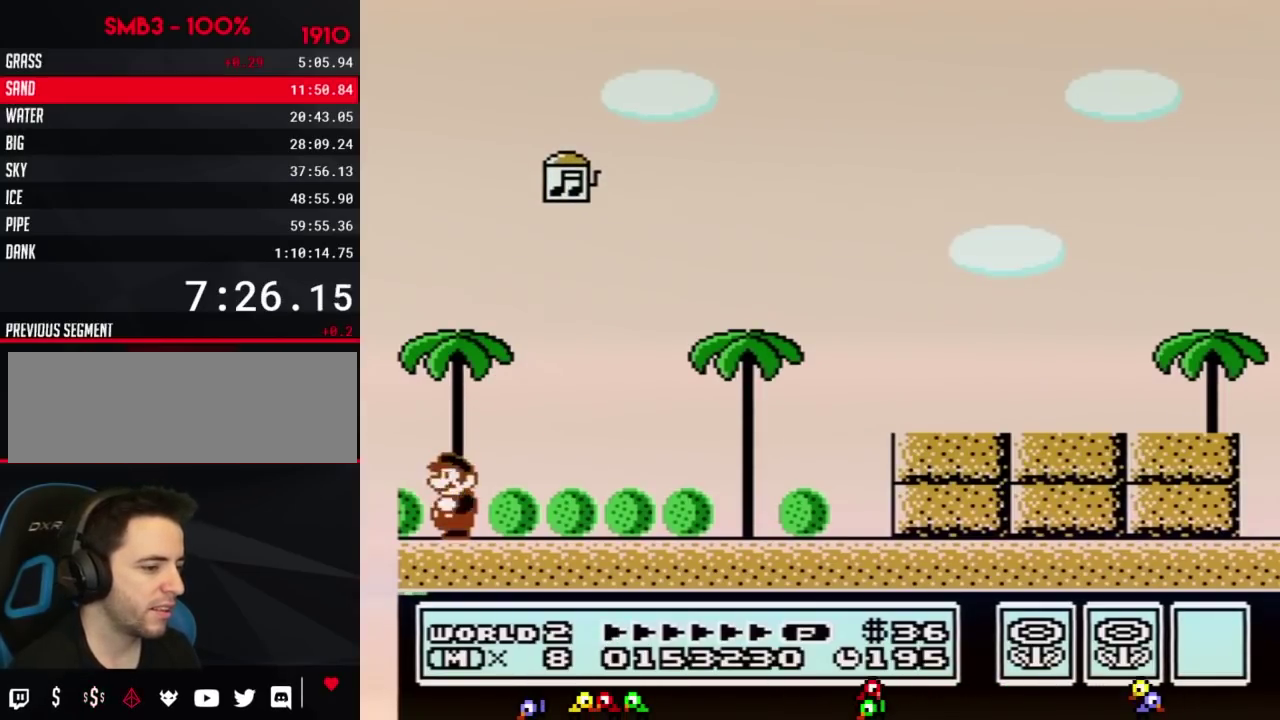
{"buttons": [], "events": []}
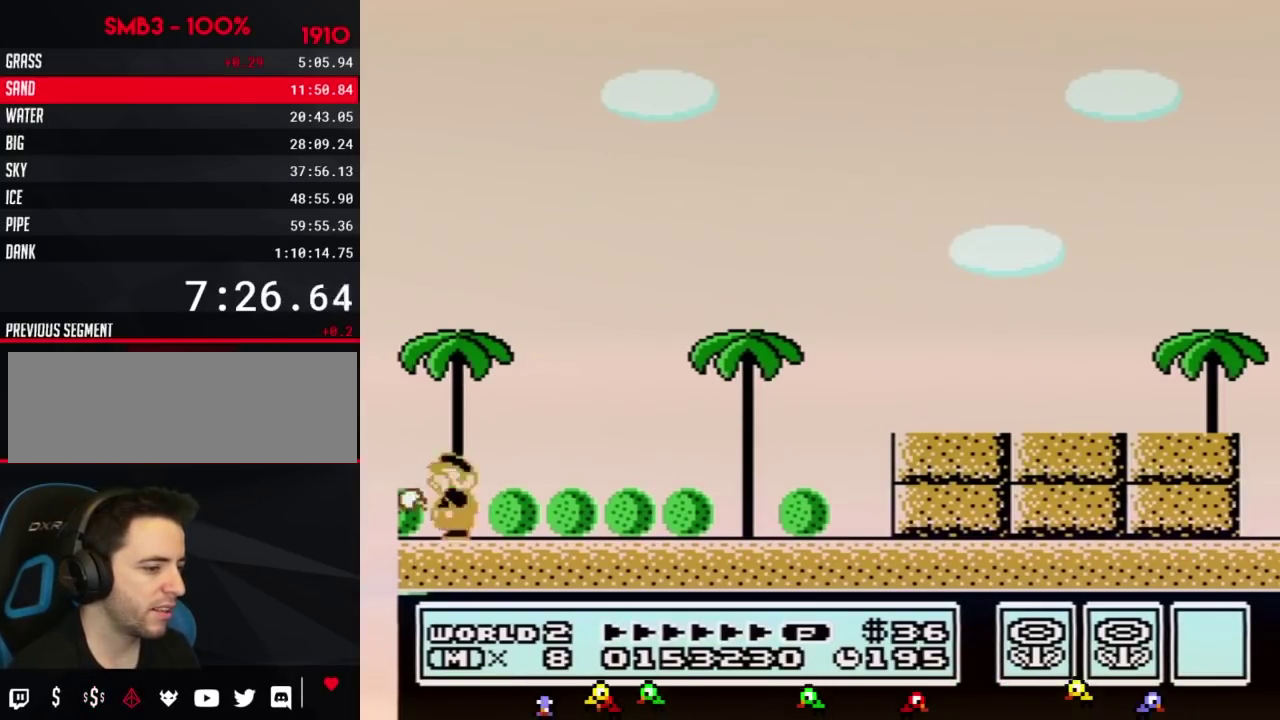
{"buttons": [], "events": [[284, "B", "down"], [384, "B", "up"]]}
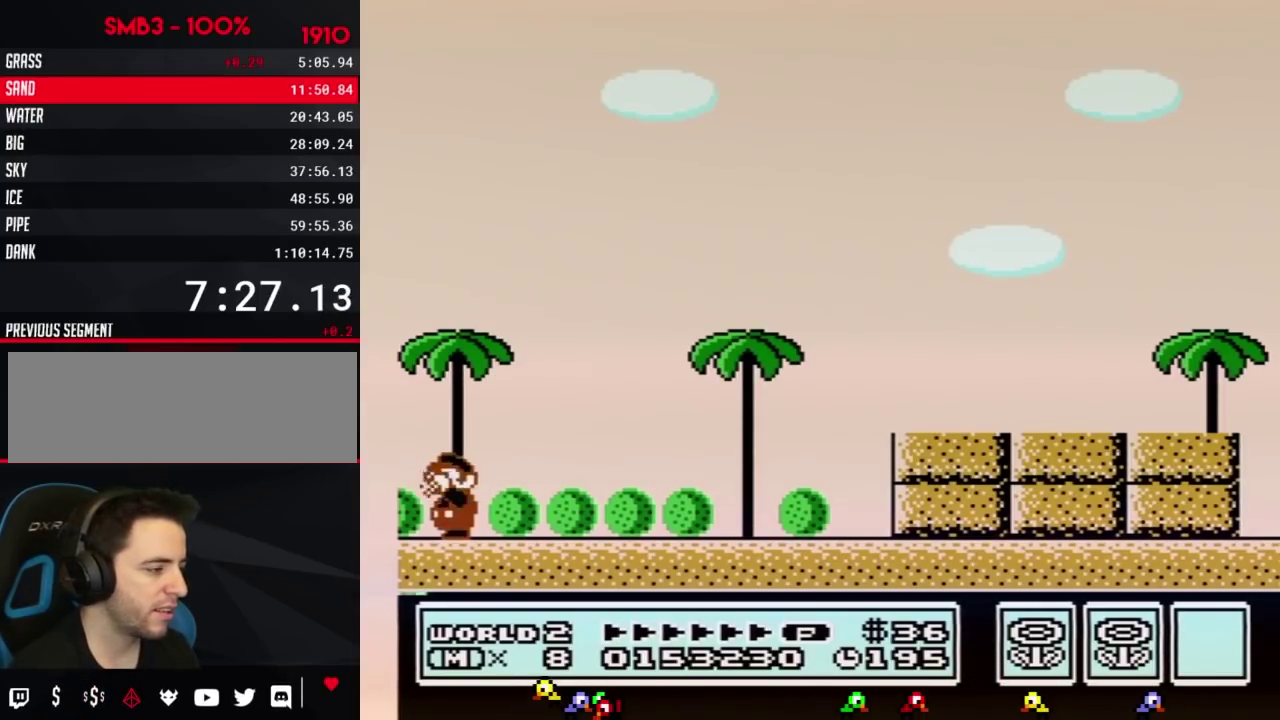
{"buttons": ["B"], "events": [[200, "B", "down"], [217, "B", "up"], [250, "B", "down"], [283, "B", "up"], [317, "B", "down"], [350, "B", "up"], [383, "B", "down"], [417, "B", "up"], [450, "B", "down"], [467, "B", "up"], [500, "B", "down"]]}
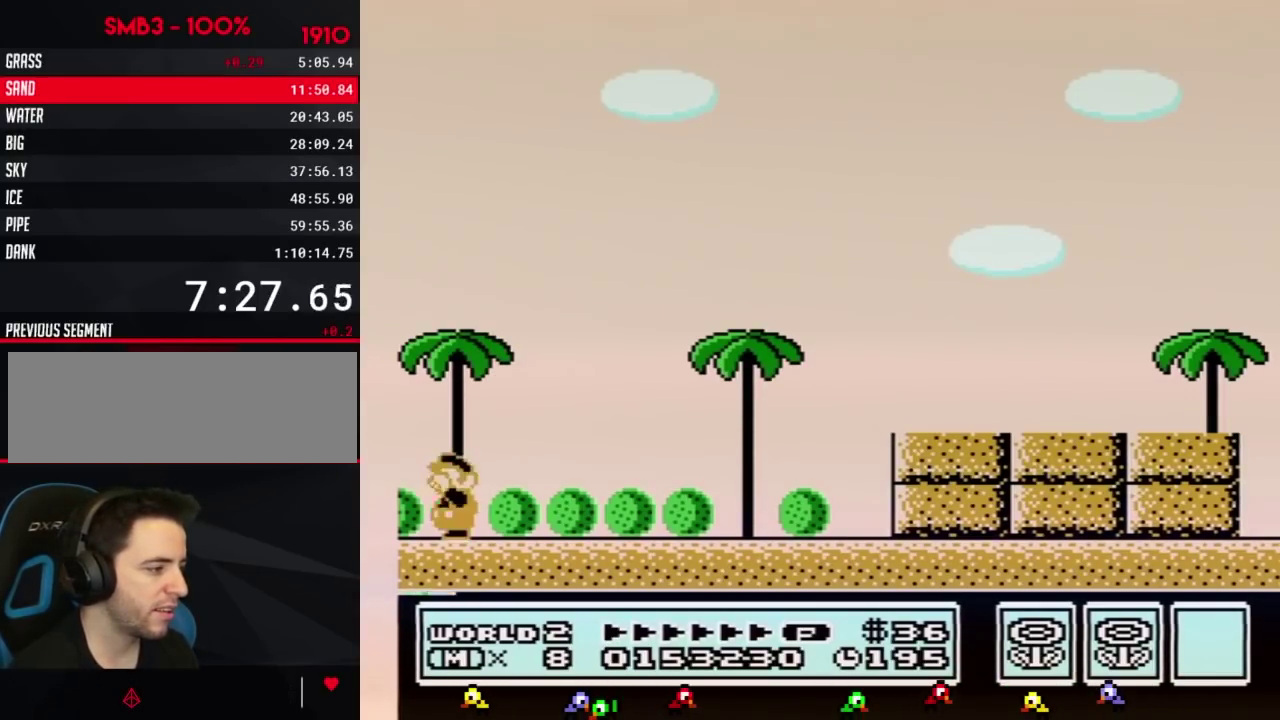
{"buttons": ["B"], "events": [[34, "B", "up"], [67, "B", "down"], [134, "B", "up"], [167, "B", "down"], [200, "B", "up"], [217, "B", "down"], [250, "B", "up"], [284, "B", "down"], [317, "B", "up"], [351, "B", "down"], [384, "B", "up"], [417, "B", "down"], [434, "B", "up"], [467, "B", "down"]]}
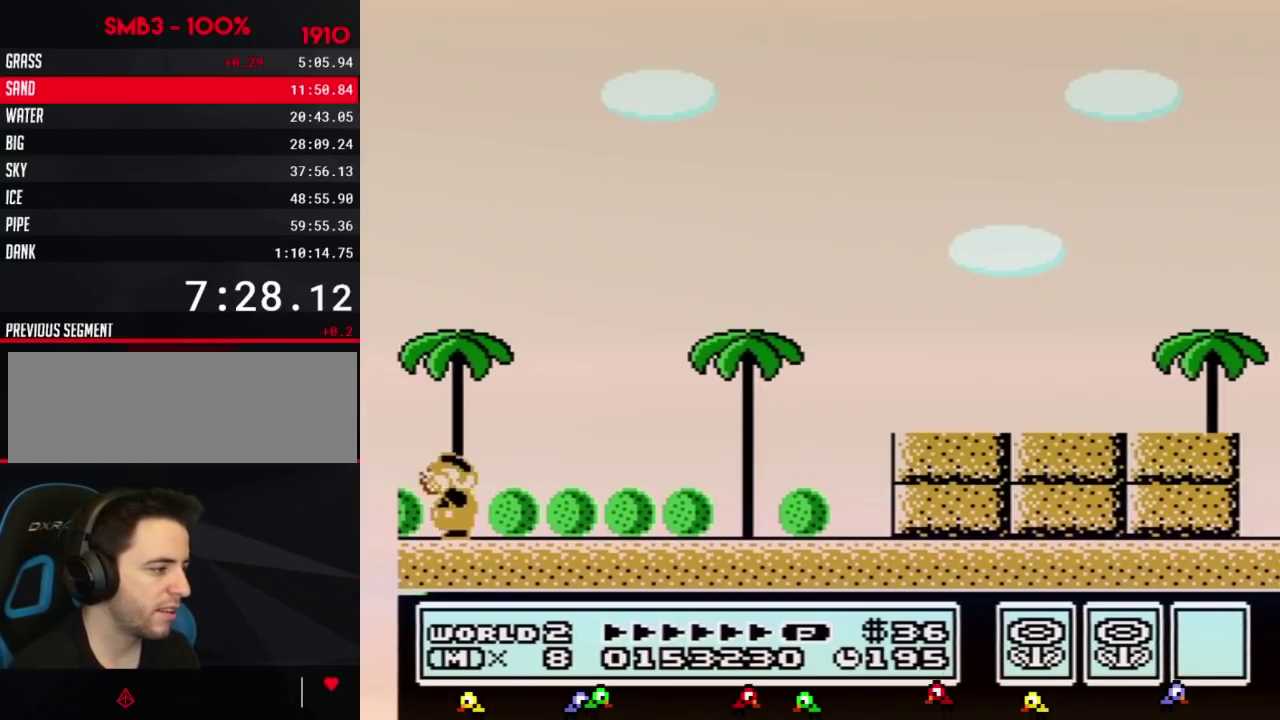
{"buttons": [], "events": [[184, "B", "up"]]}
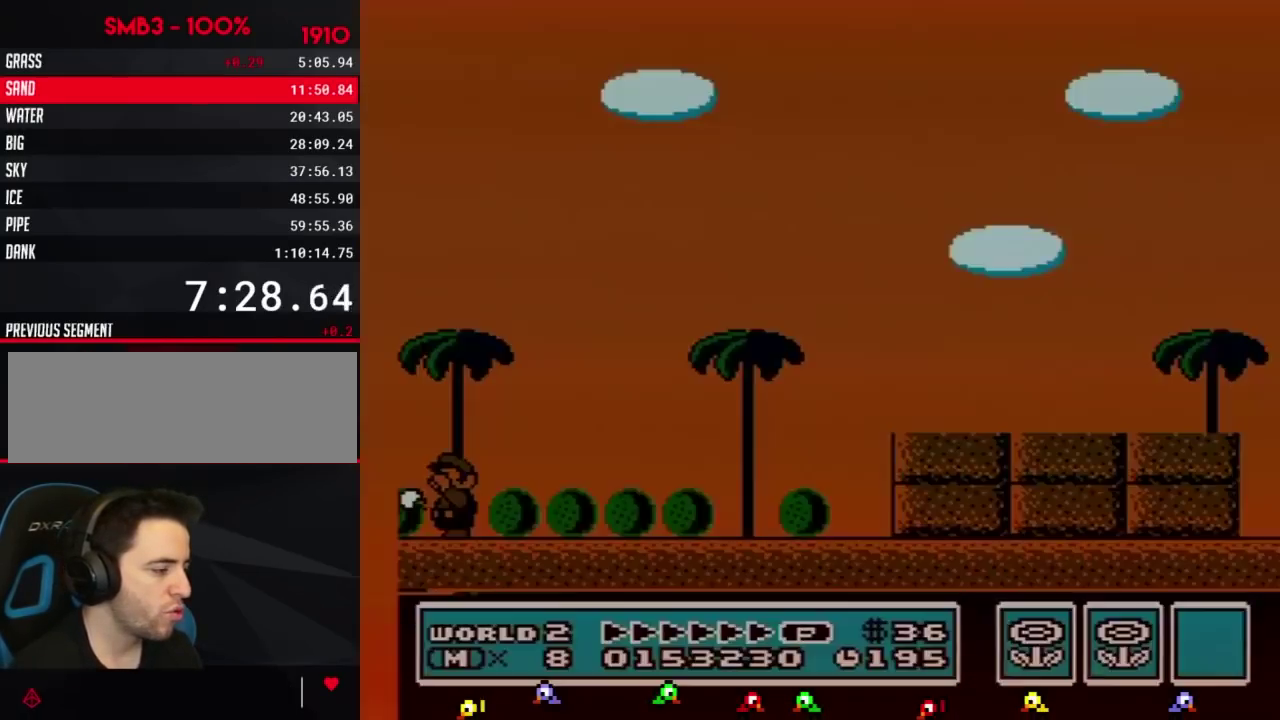
{"buttons": [], "events": [[16, "B", "down"], [116, "B", "up"], [367, "B", "down"], [483, "B", "up"]]}